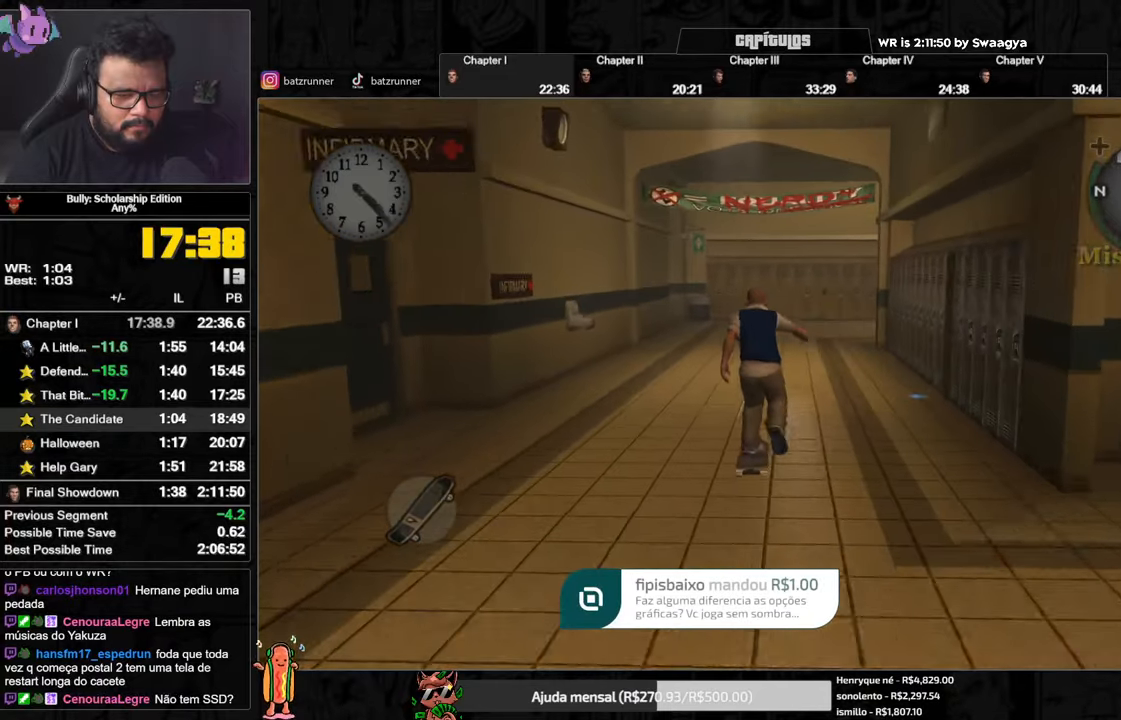
Gameplay with a controller (Xbox layout); each line is a JSON object with the inputs held at the frame after it. "button_events" lists button changes between this image and that frame as [ms after this image, input, new state], when the widget could be followed in between (sticks are given only as held states).
{"buttons": [], "left_stick": "up-left", "right_stick": "center", "button_events": [[317, "A", "up"], [400, "A", "down"], [467, "A", "up"]]}
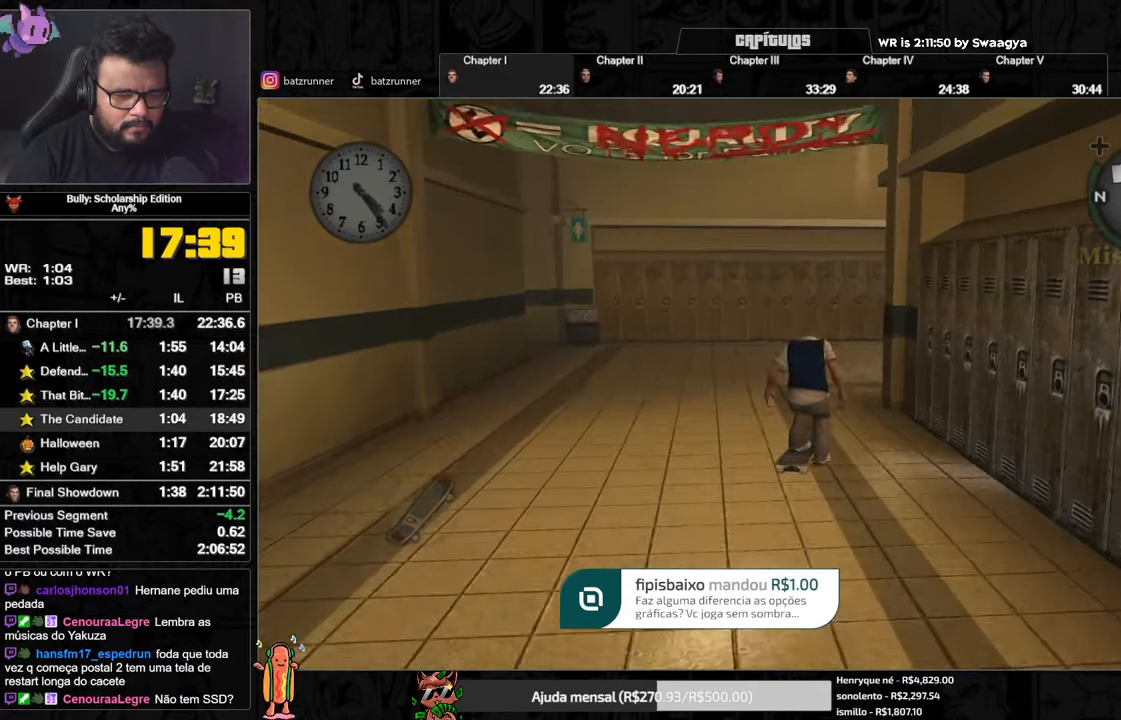
{"buttons": [], "left_stick": "right", "right_stick": "center", "button_events": [[17, "A", "down"], [100, "A", "up"], [150, "A", "down"], [217, "A", "up"], [267, "A", "down"], [317, "A", "up"], [384, "A", "down"], [434, "A", "up"]]}
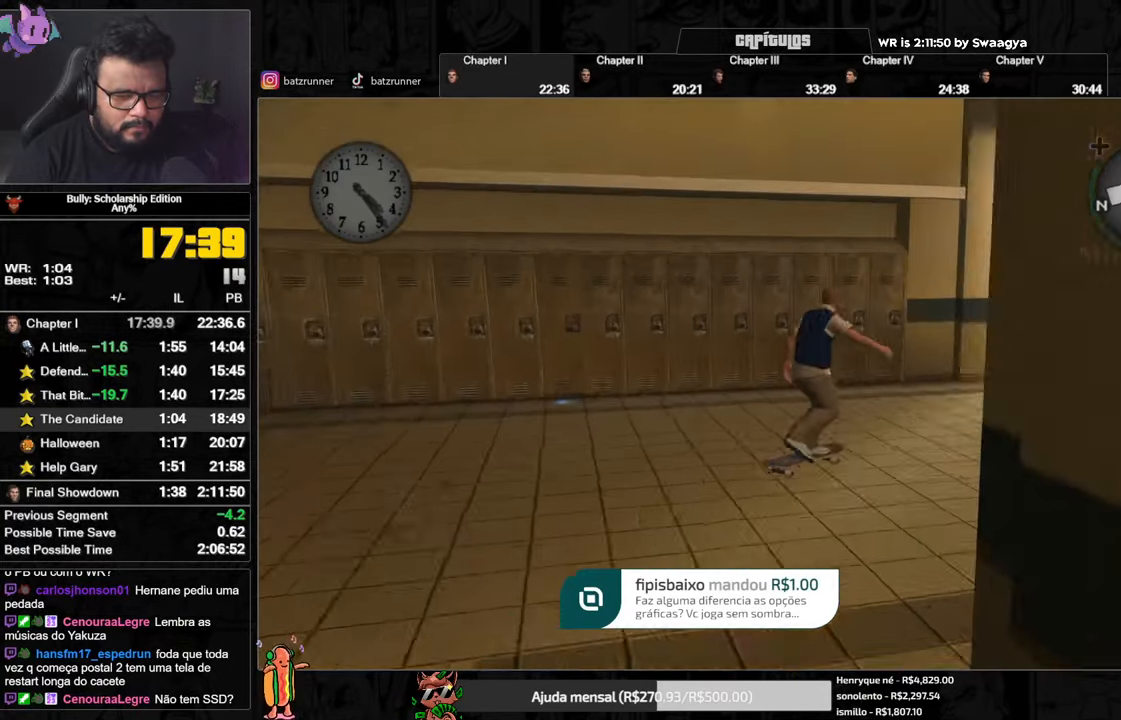
{"buttons": ["A"], "left_stick": "up-right", "right_stick": "center", "button_events": [[16, "A", "down"], [66, "A", "up"], [250, "L1", "down"], [350, "L1", "up"], [483, "A", "down"]]}
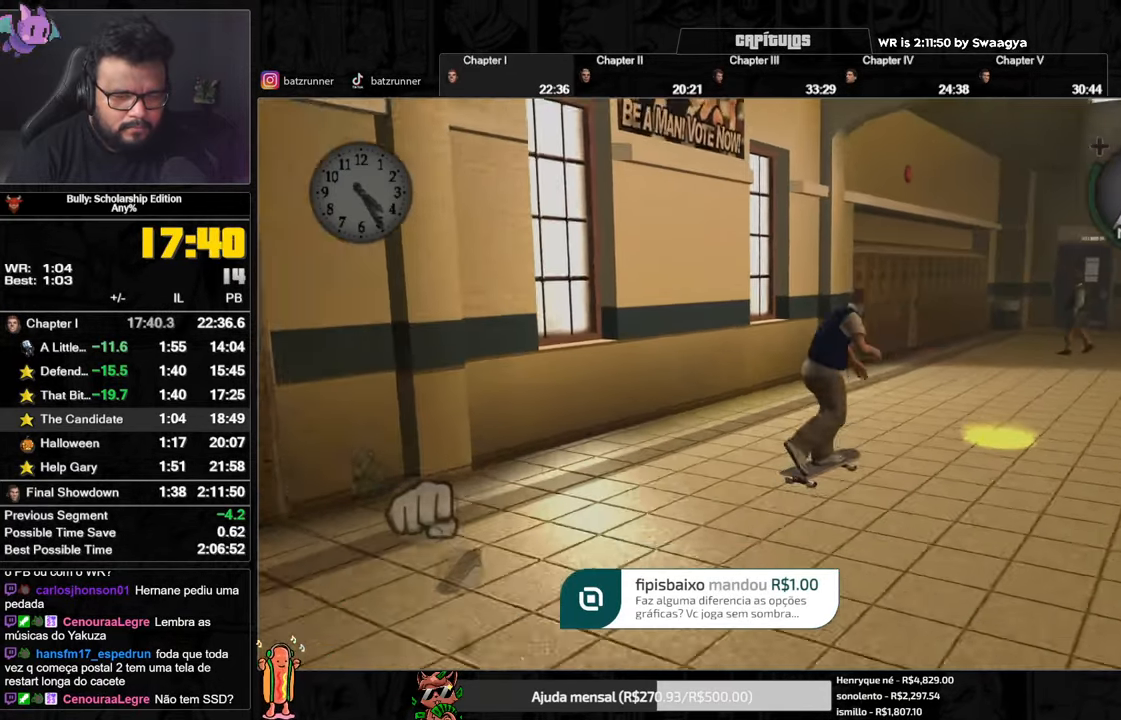
{"buttons": [], "left_stick": "right", "right_stick": "center", "button_events": [[50, "A", "up"], [200, "Y", "down"], [267, "Y", "up"], [334, "Y", "down"], [417, "Y", "up"]]}
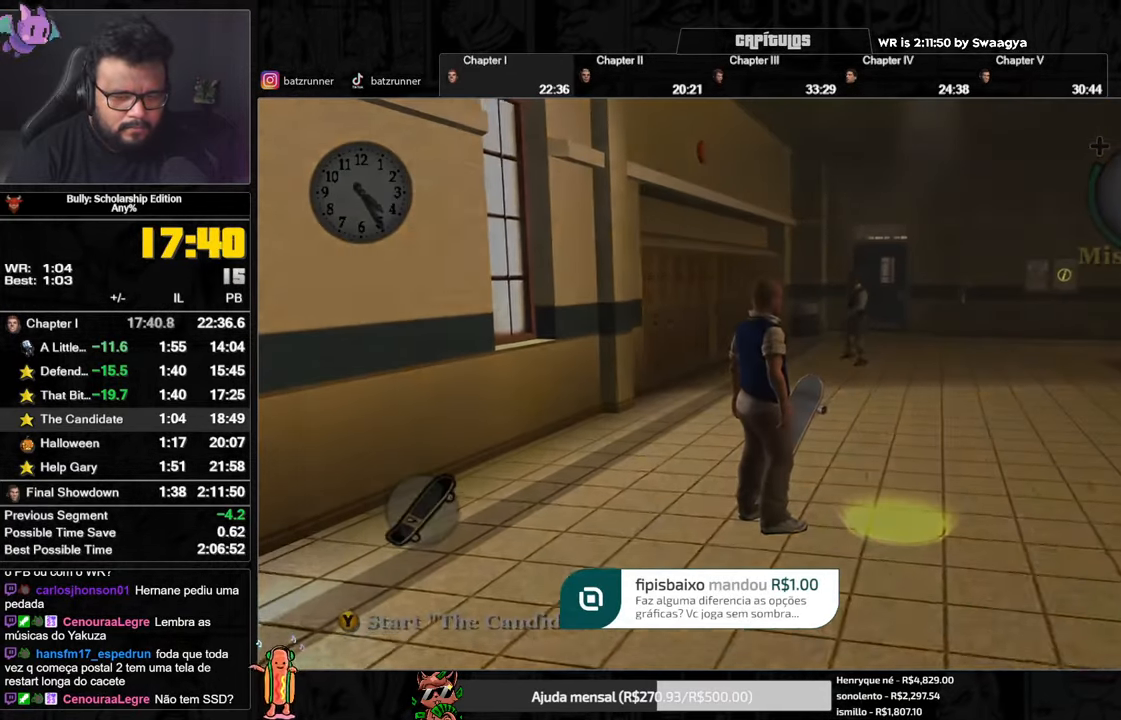
{"buttons": [], "left_stick": "center", "right_stick": "center", "button_events": []}
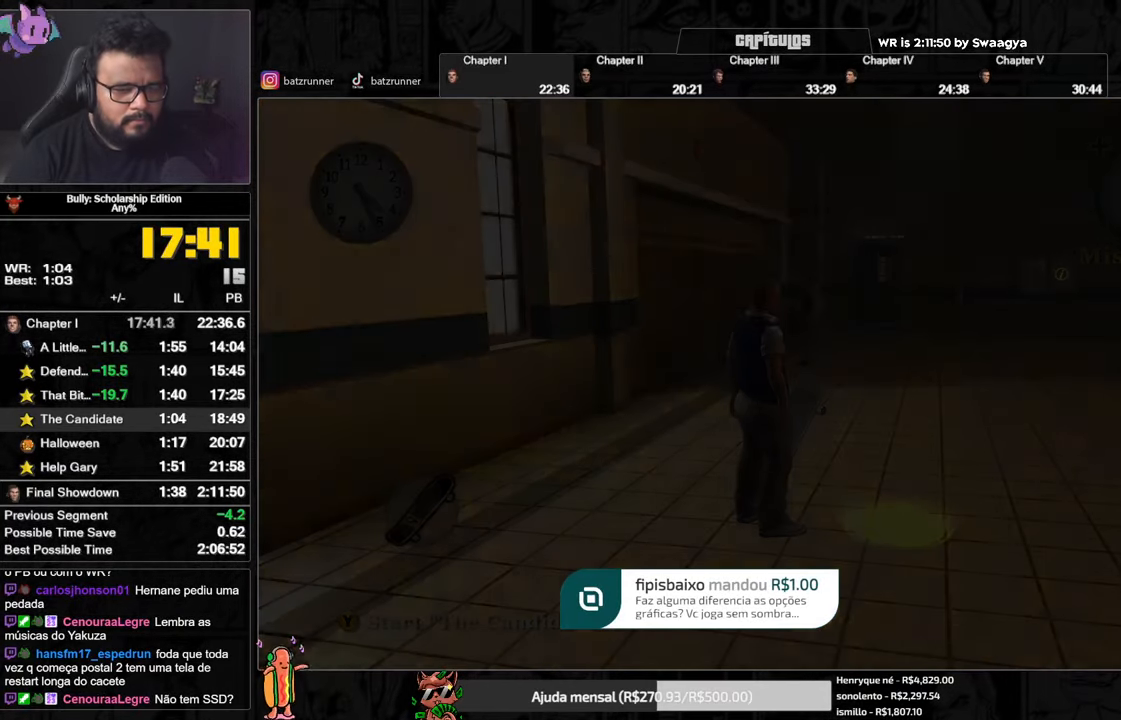
{"buttons": [], "left_stick": "center", "right_stick": "center", "button_events": []}
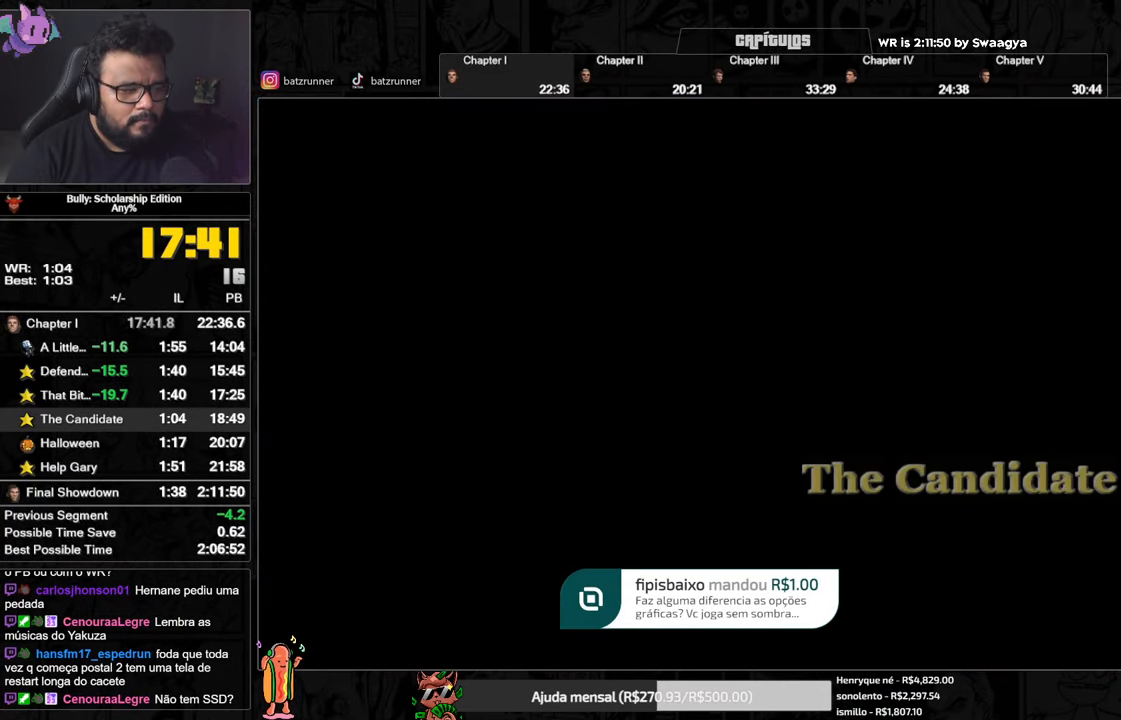
{"buttons": [], "left_stick": "center", "right_stick": "center", "button_events": []}
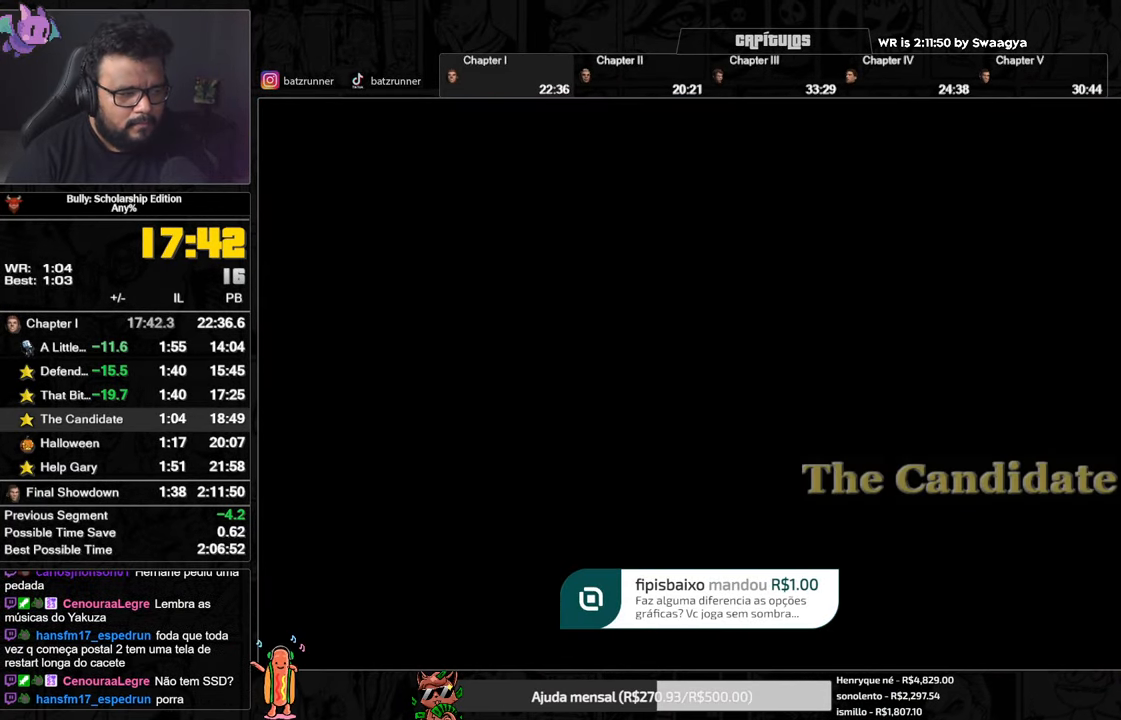
{"buttons": [], "left_stick": "center", "right_stick": "center", "button_events": []}
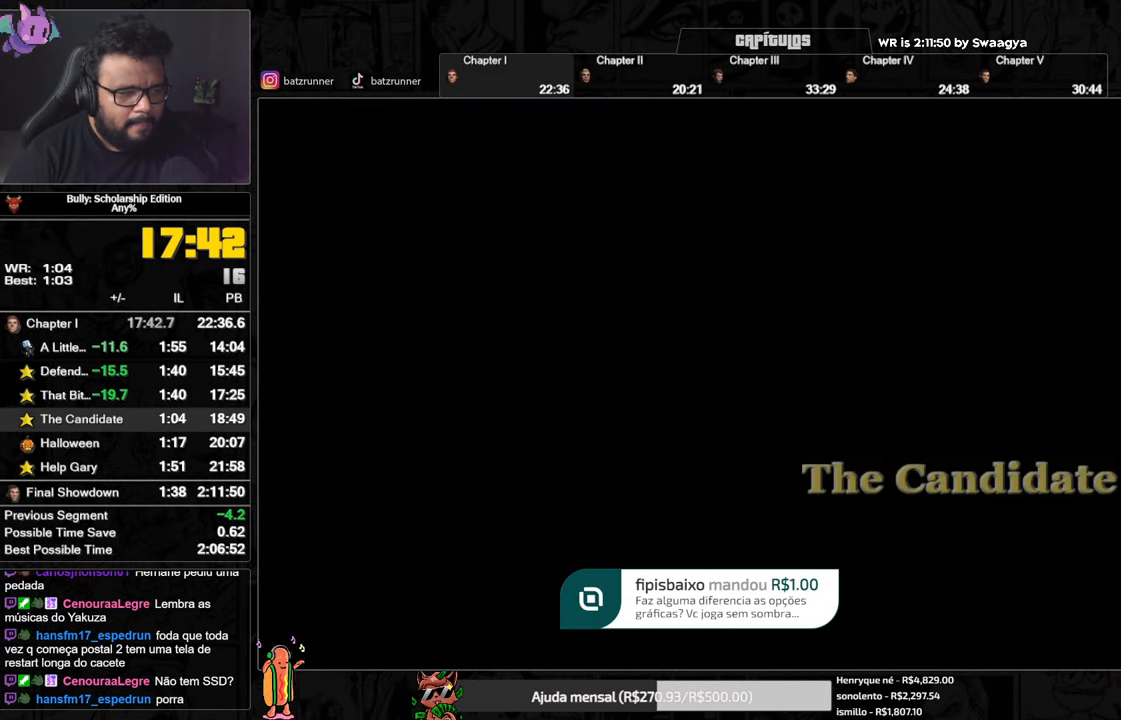
{"buttons": [], "left_stick": "center", "right_stick": "center", "button_events": []}
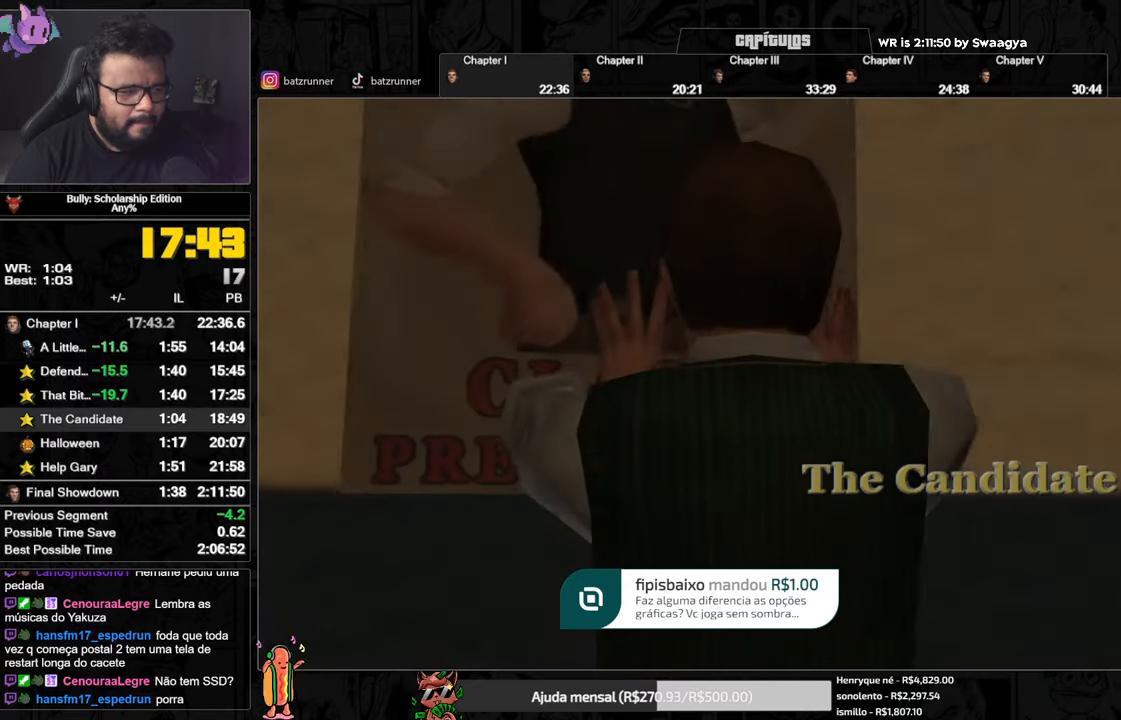
{"buttons": ["A"], "left_stick": "center", "right_stick": "center", "button_events": [[67, "A", "down"]]}
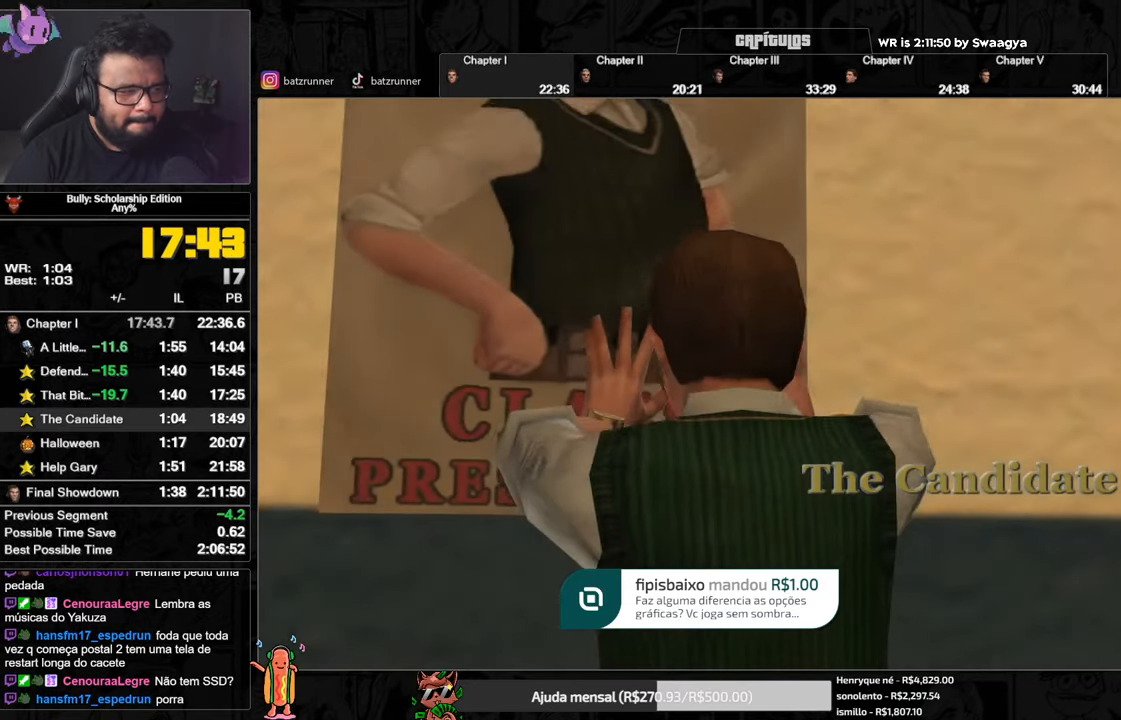
{"buttons": ["A"], "left_stick": "center", "right_stick": "center", "button_events": []}
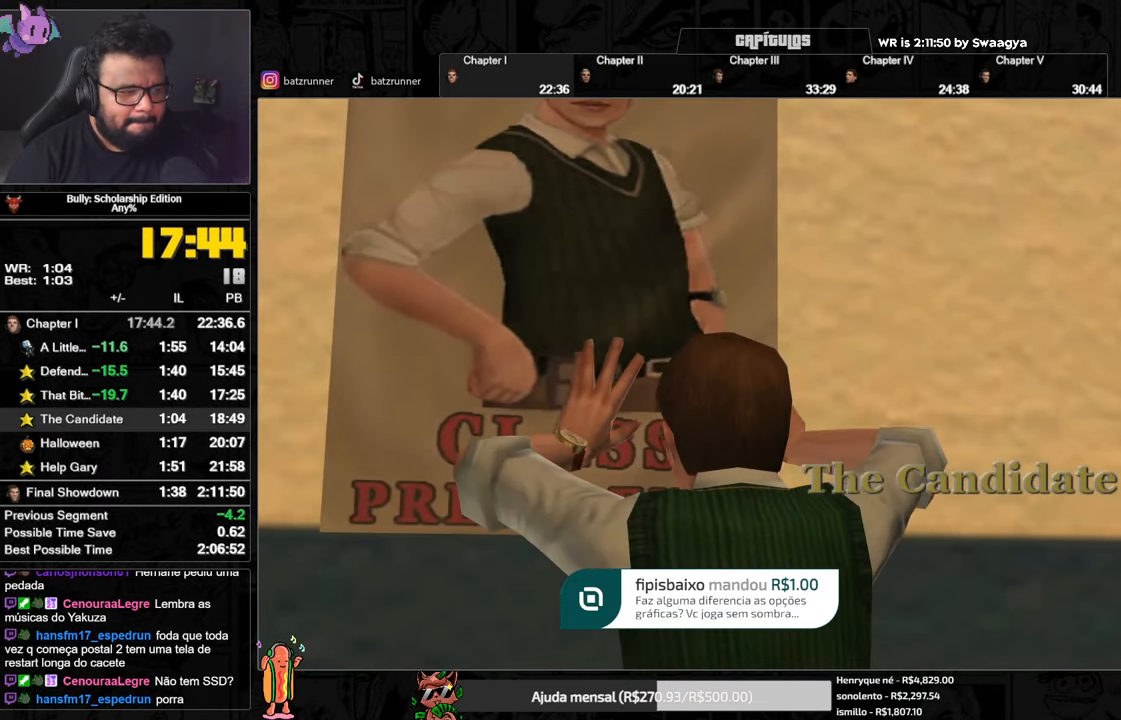
{"buttons": ["A"], "left_stick": "center", "right_stick": "center", "button_events": []}
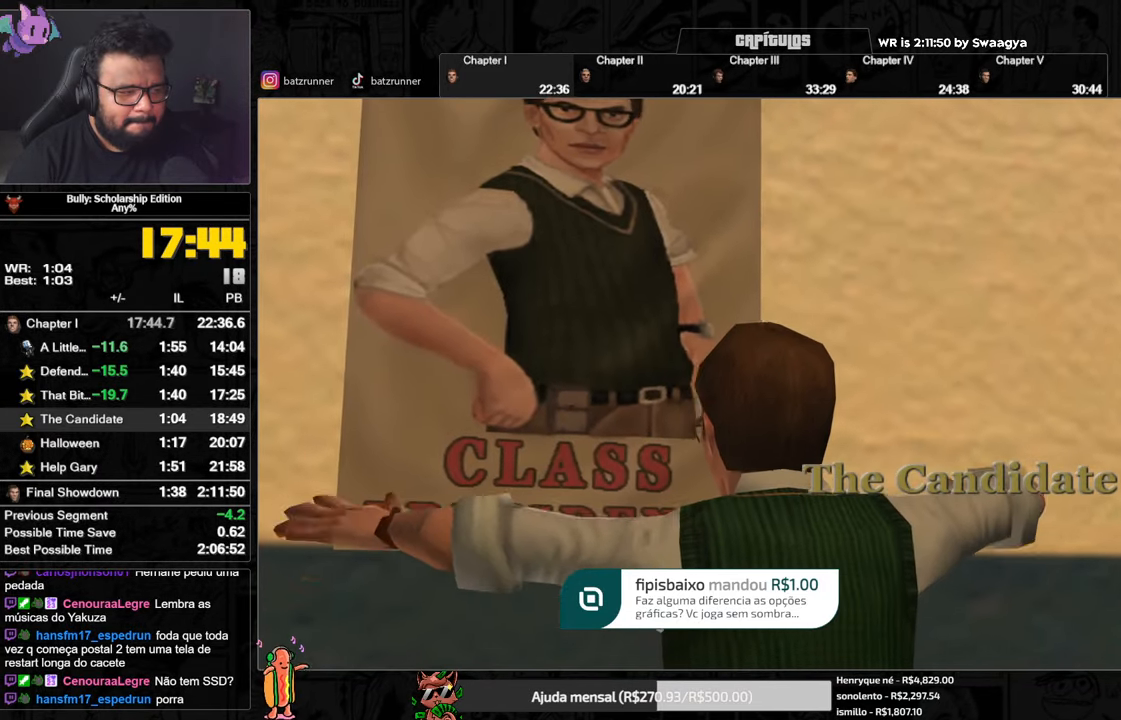
{"buttons": ["A"], "left_stick": "center", "right_stick": "center", "button_events": []}
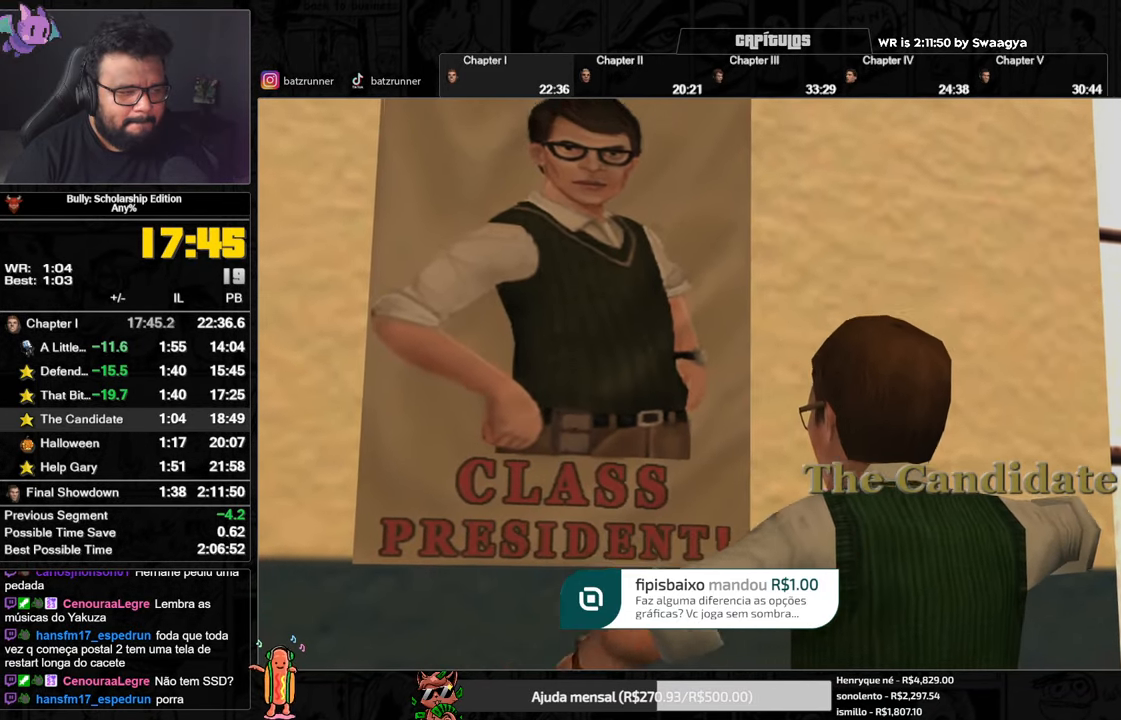
{"buttons": ["A"], "left_stick": "center", "right_stick": "center", "button_events": []}
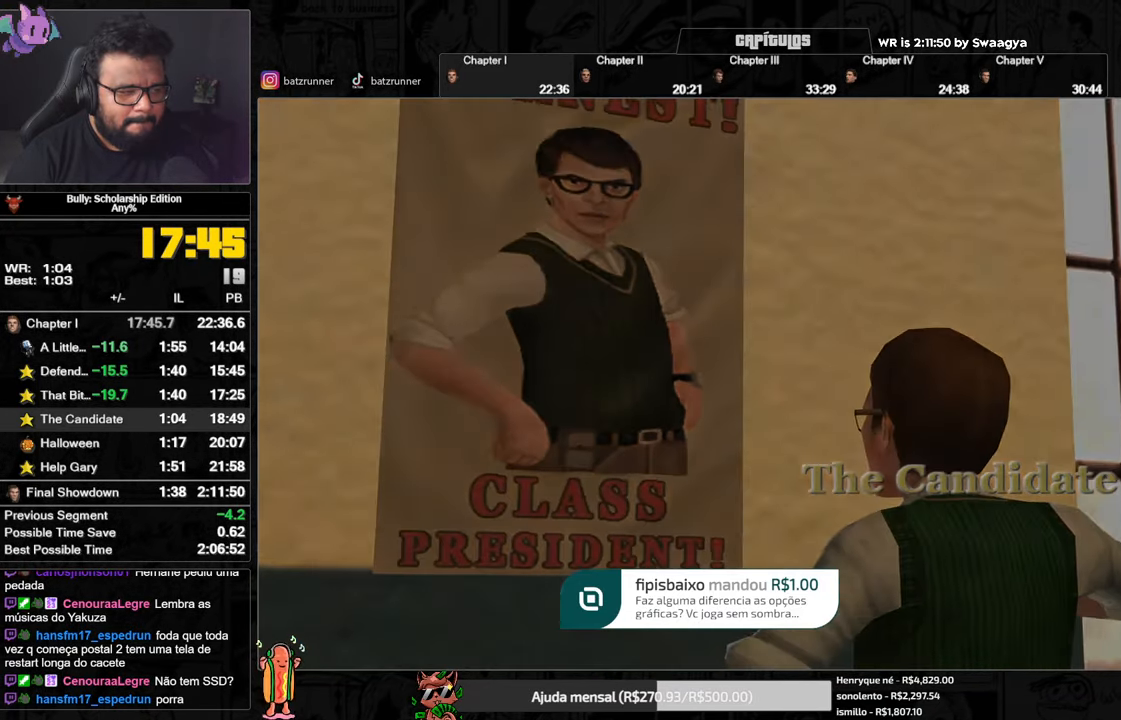
{"buttons": ["A"], "left_stick": "center", "right_stick": "center", "button_events": []}
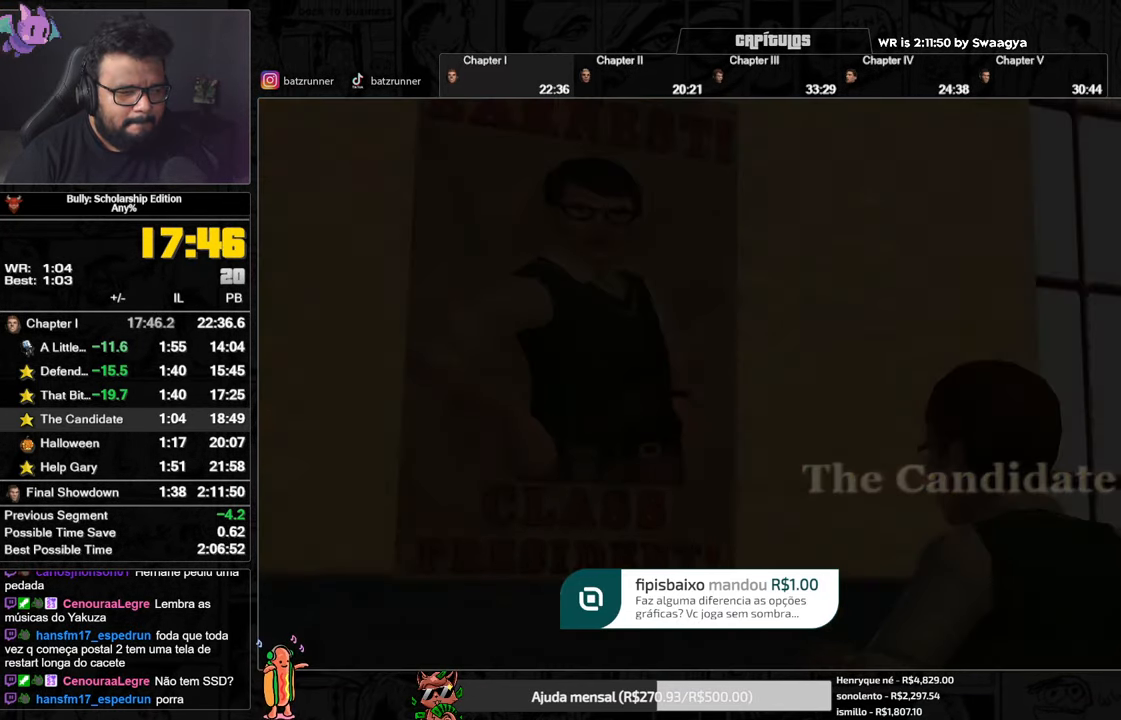
{"buttons": [], "left_stick": "up", "right_stick": "center", "button_events": [[234, "A", "up"], [434, "A", "down"], [501, "A", "up"]]}
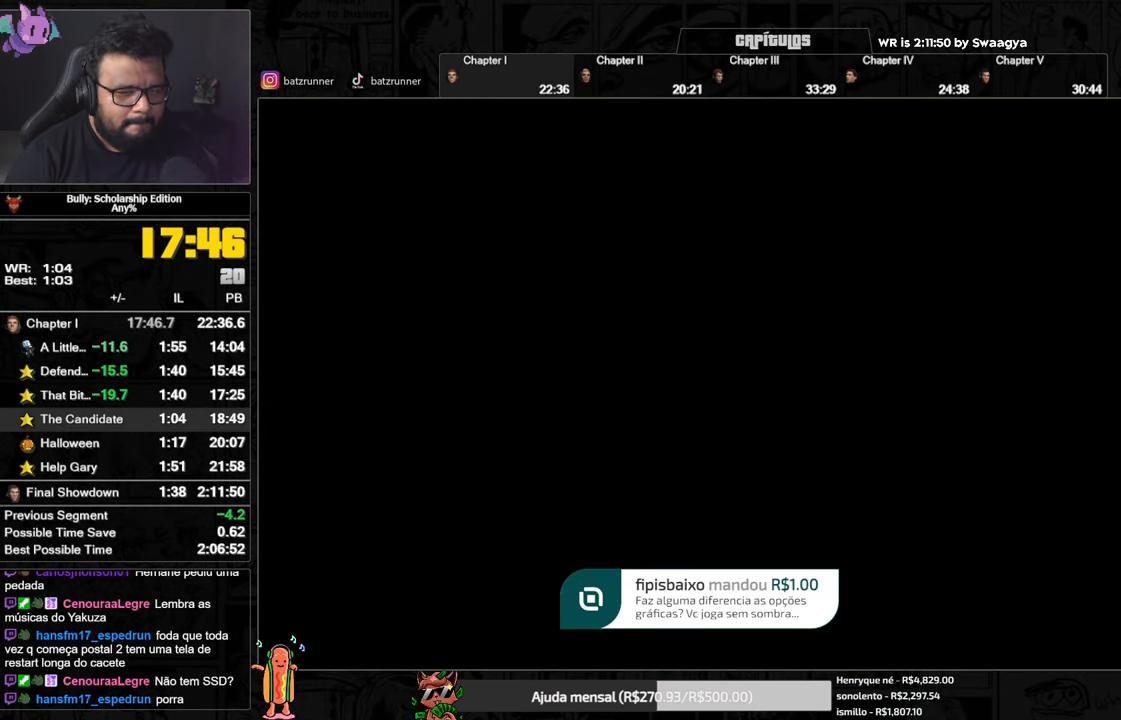
{"buttons": ["A"], "left_stick": "up", "right_stick": "center", "button_events": [[50, "A", "down"], [217, "A", "up"], [267, "A", "down"], [333, "A", "up"], [384, "A", "down"]]}
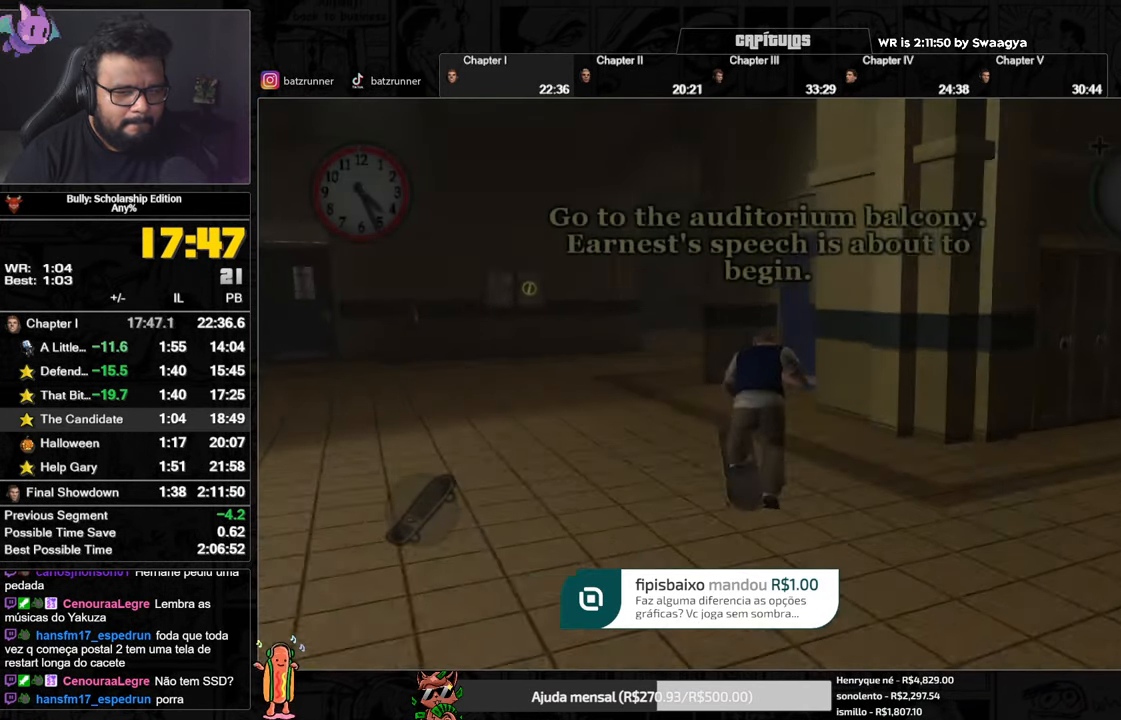
{"buttons": ["A"], "left_stick": "right", "right_stick": "center", "button_events": [[50, "A", "up"], [217, "A", "down"], [267, "A", "up"], [351, "A", "down"], [434, "A", "up"], [484, "A", "down"]]}
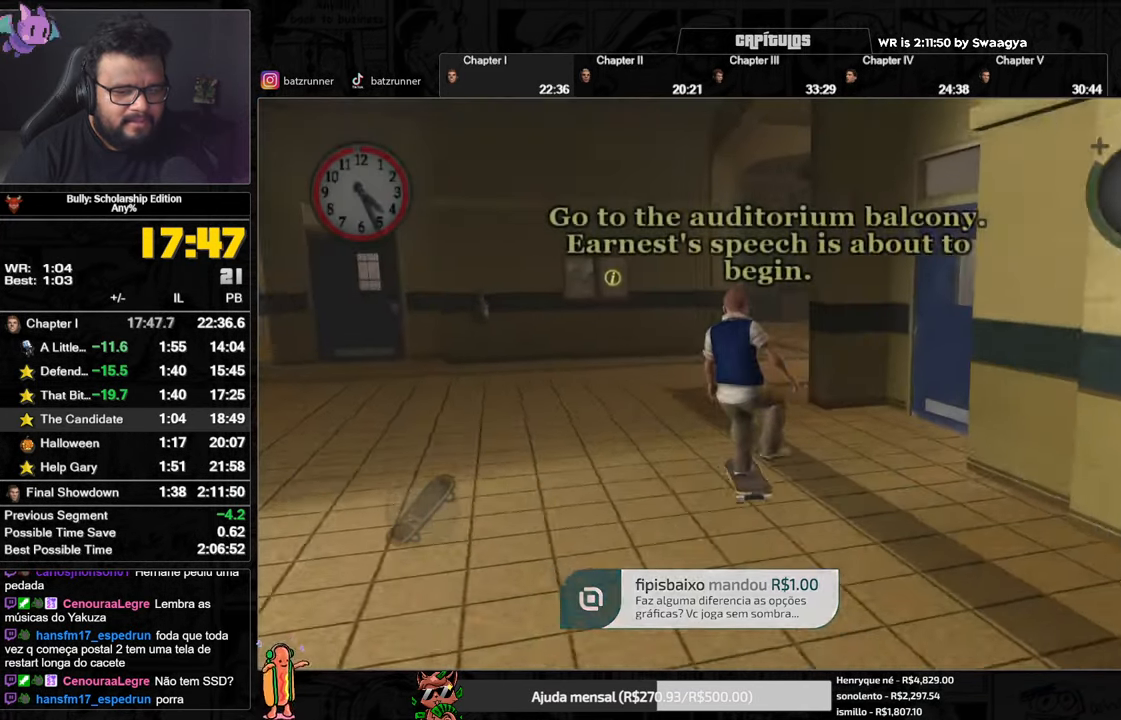
{"buttons": ["A"], "left_stick": "right", "right_stick": "center", "button_events": [[50, "A", "up"], [117, "A", "down"], [183, "A", "up"], [233, "A", "down"], [283, "A", "up"], [349, "A", "down"], [416, "A", "up"], [466, "A", "down"]]}
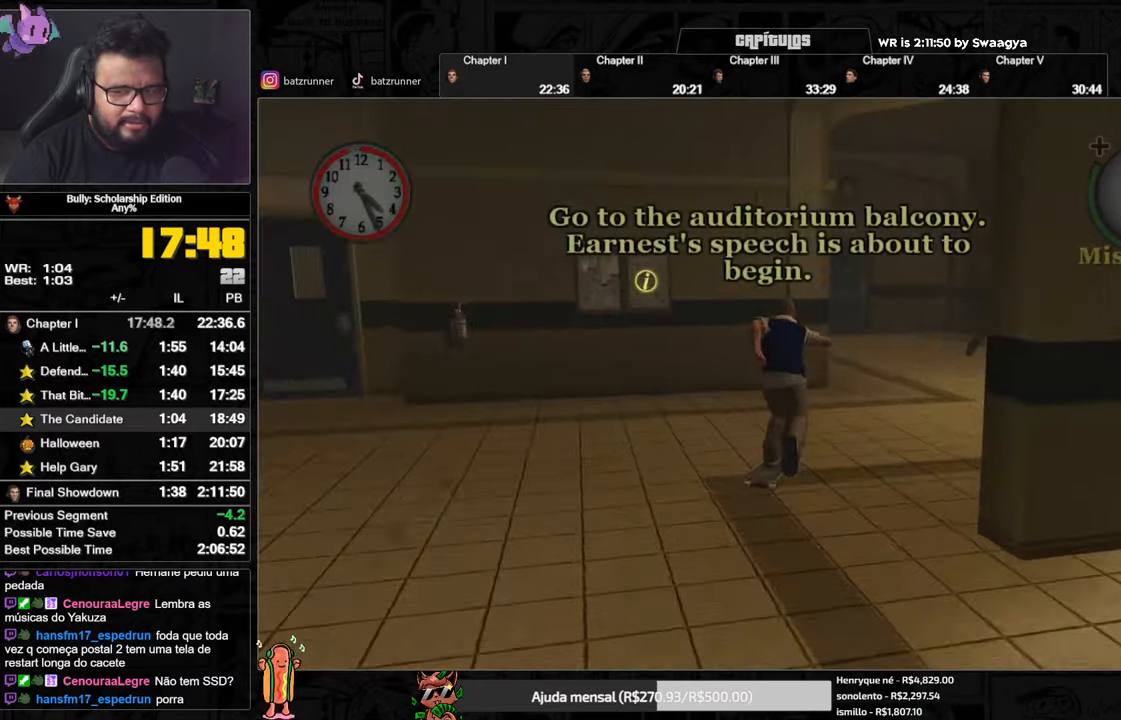
{"buttons": [], "left_stick": "right", "right_stick": "center", "button_events": [[50, "A", "up"], [100, "A", "down"], [166, "A", "up"], [233, "A", "down"], [283, "A", "up"], [367, "A", "down"], [450, "A", "up"]]}
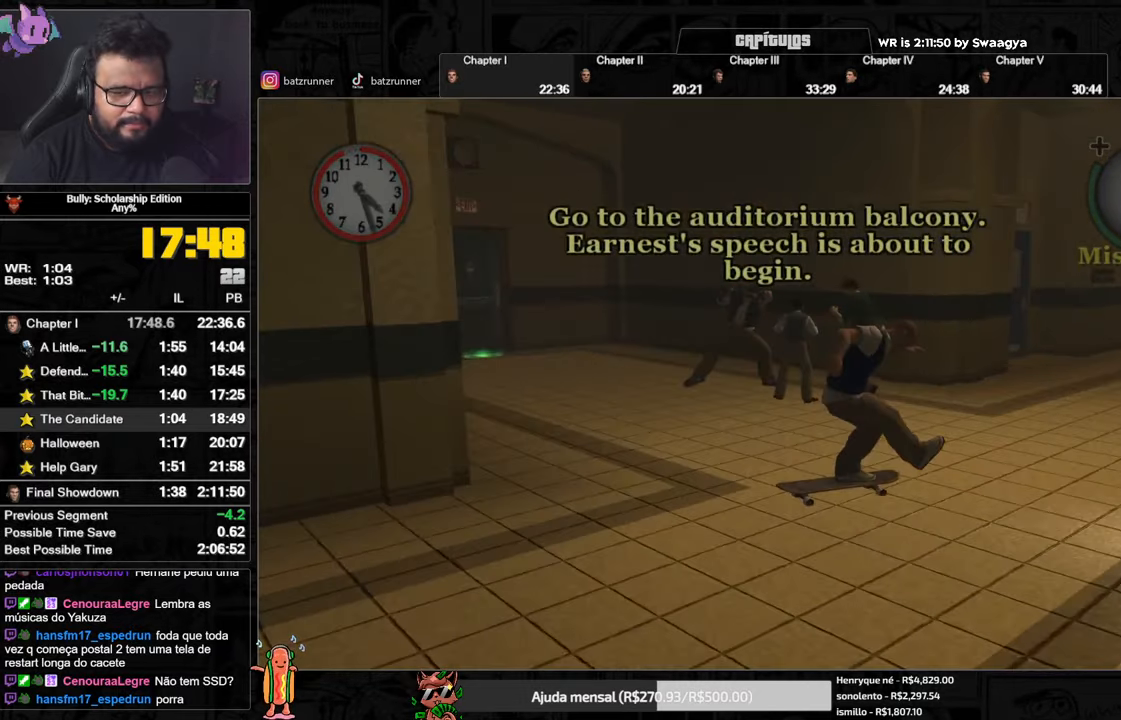
{"buttons": ["A"], "left_stick": "down-right", "right_stick": "center", "button_events": [[33, "A", "down"], [100, "A", "up"], [184, "A", "down"], [250, "A", "up"], [317, "A", "down"], [400, "A", "up"], [451, "A", "down"]]}
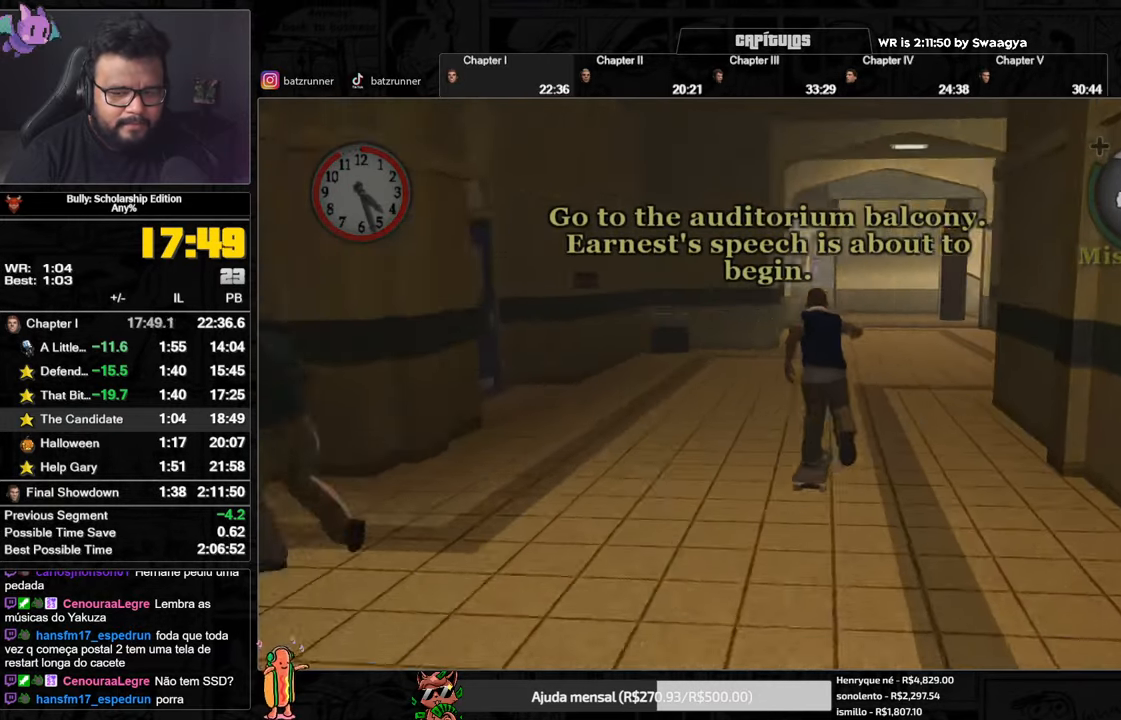
{"buttons": ["A"], "left_stick": "down-right", "right_stick": "center", "button_events": [[16, "A", "up"], [66, "A", "down"], [150, "A", "up"], [200, "A", "down"], [400, "A", "up"], [450, "A", "down"]]}
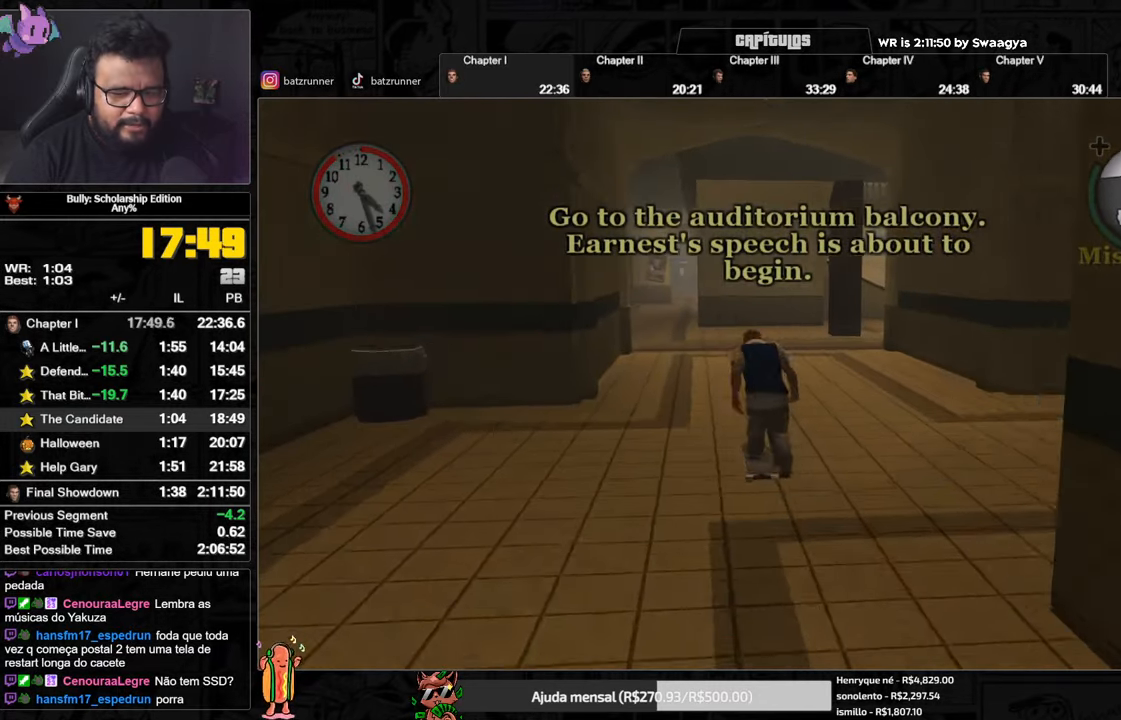
{"buttons": ["A"], "left_stick": "up-right", "right_stick": "center", "button_events": [[150, "A", "up"], [217, "A", "down"], [267, "A", "up"], [317, "A", "down"], [384, "A", "up"], [467, "A", "down"]]}
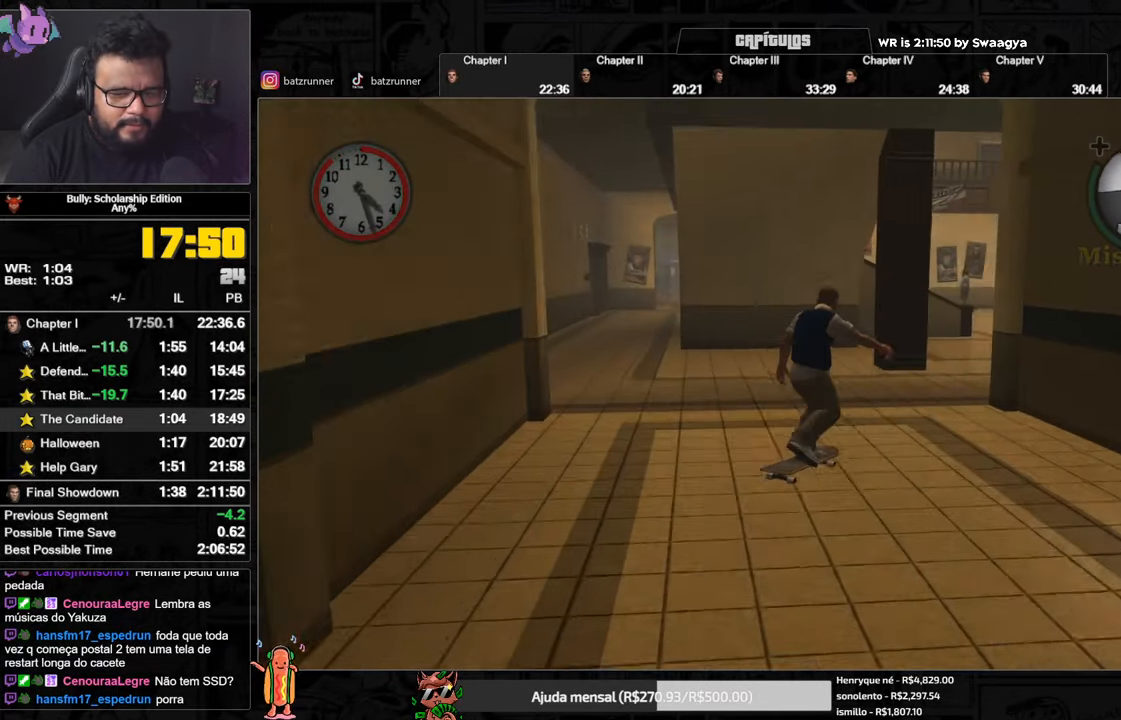
{"buttons": [], "left_stick": "up-right", "right_stick": "down", "button_events": [[33, "A", "up"], [100, "A", "down"], [284, "A", "up"], [350, "L1", "down"], [467, "L1", "up"]]}
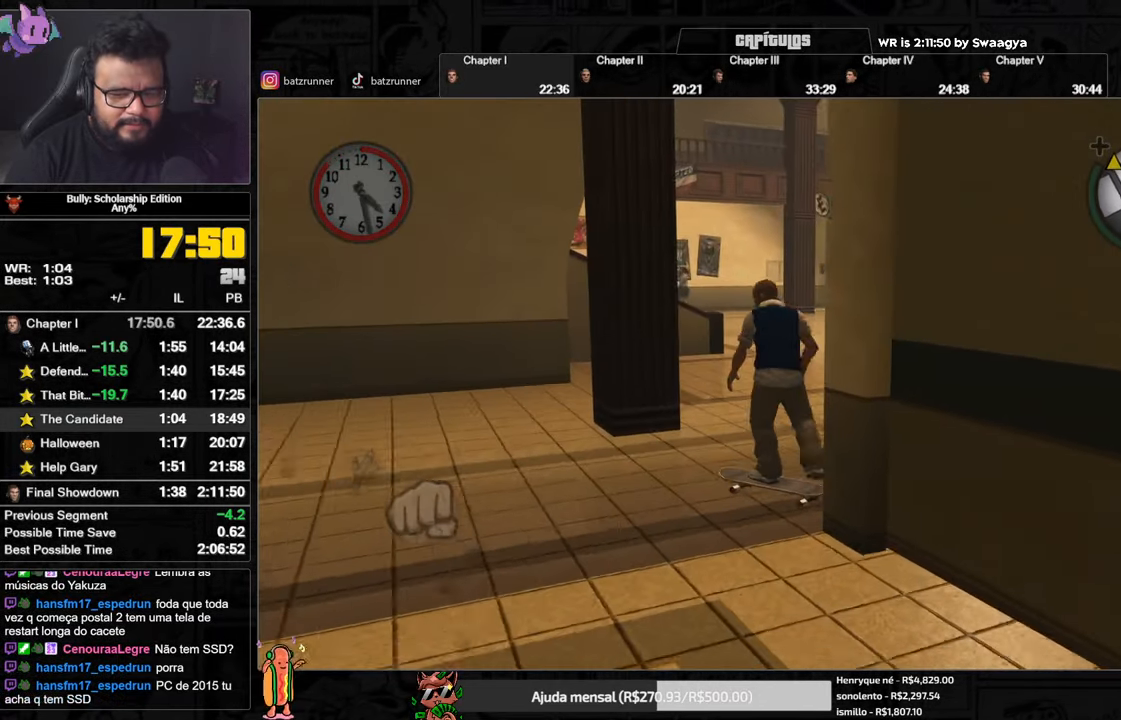
{"buttons": ["A"], "left_stick": "up-right", "right_stick": "center", "button_events": [[468, "A", "down"]]}
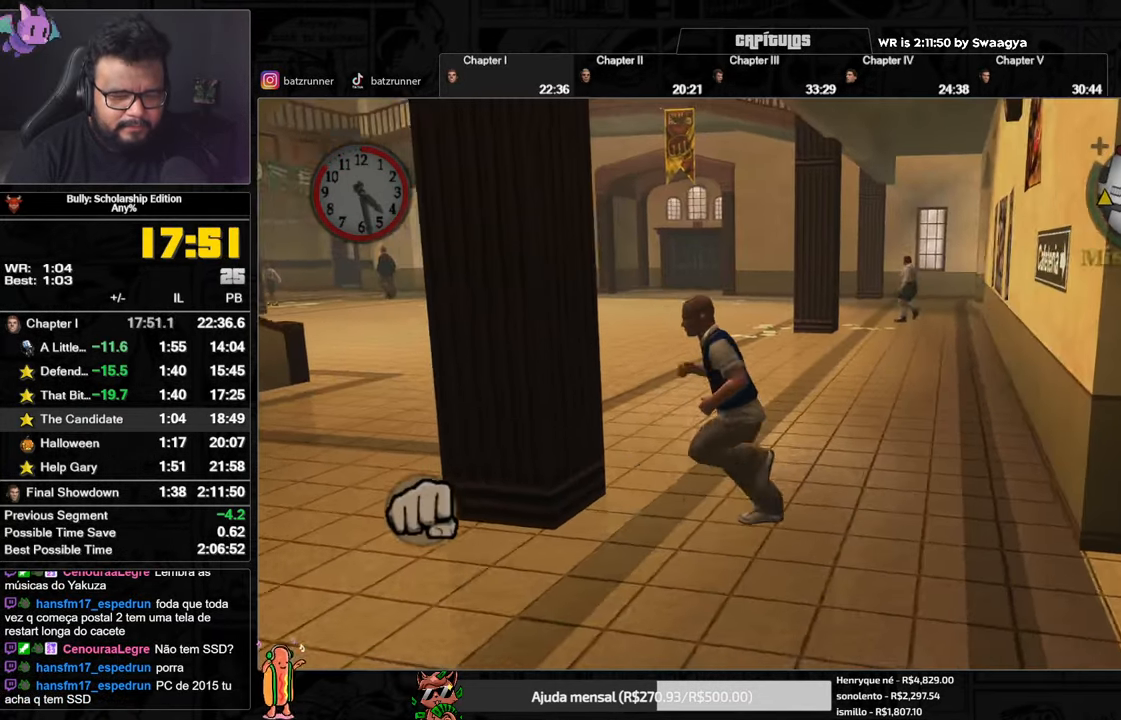
{"buttons": [], "left_stick": "up-left", "right_stick": "center", "button_events": [[50, "A", "up"], [117, "A", "down"], [267, "A", "up"], [317, "A", "down"], [384, "A", "up"], [434, "A", "down"], [500, "A", "up"]]}
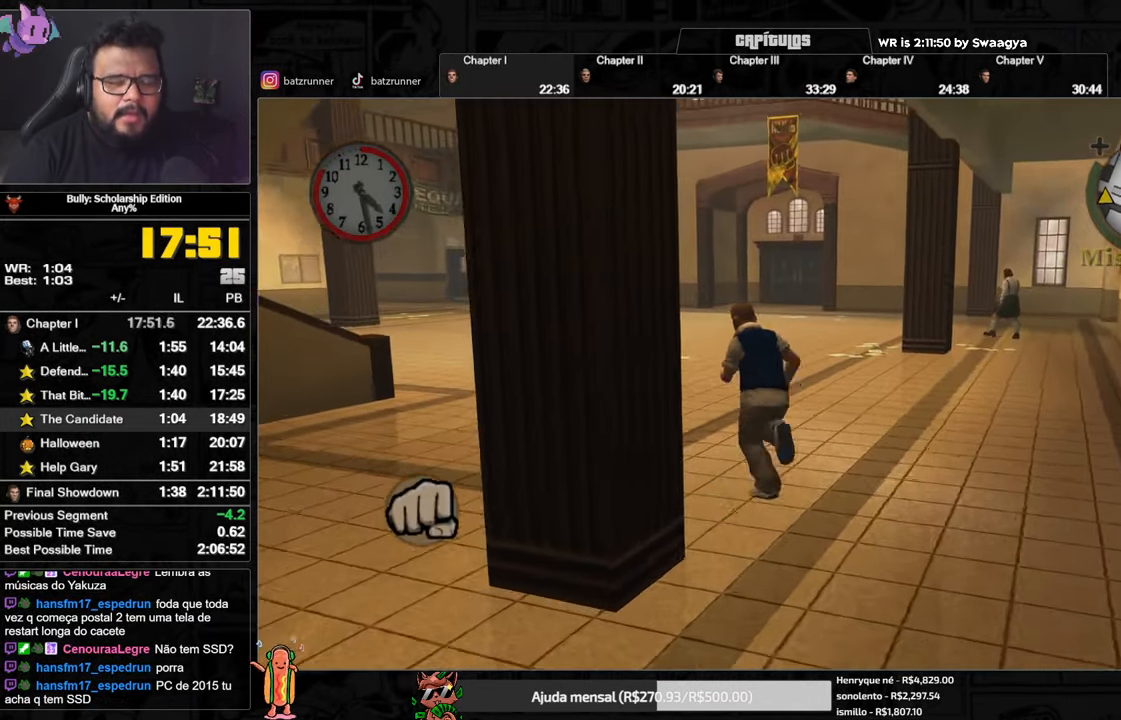
{"buttons": ["B"], "left_stick": "up-left", "right_stick": "center", "button_events": [[251, "A", "down"], [367, "A", "up"], [468, "B", "down"]]}
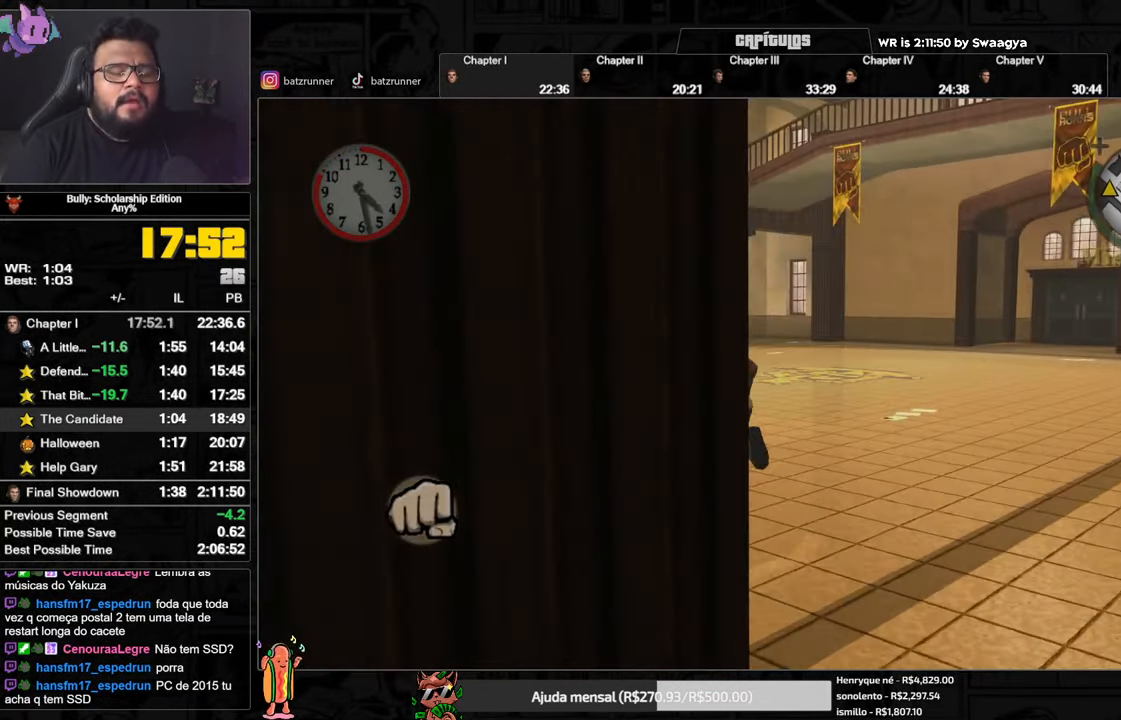
{"buttons": [], "left_stick": "up-left", "right_stick": "center", "button_events": [[83, "B", "up"], [167, "A", "down"], [250, "A", "up"], [317, "A", "down"], [384, "A", "up"], [434, "A", "down"], [500, "A", "up"]]}
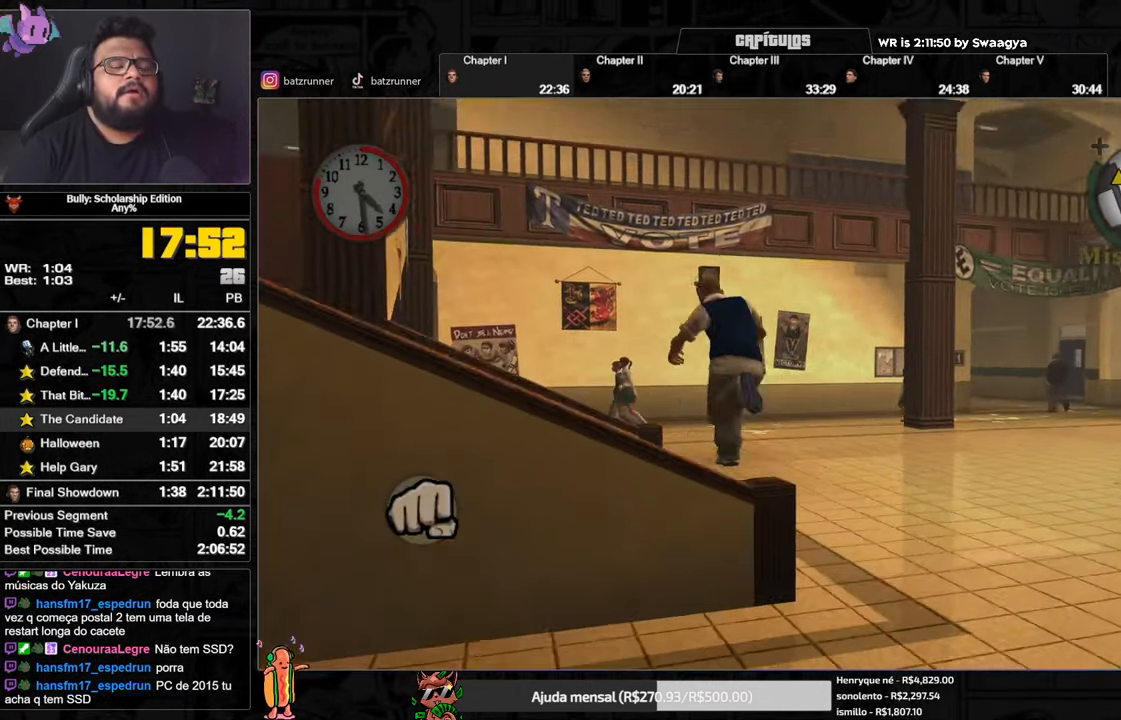
{"buttons": [], "left_stick": "left", "right_stick": "center", "button_events": [[67, "A", "down"], [117, "A", "up"], [201, "A", "down"], [351, "A", "up"], [418, "A", "down"], [501, "A", "up"]]}
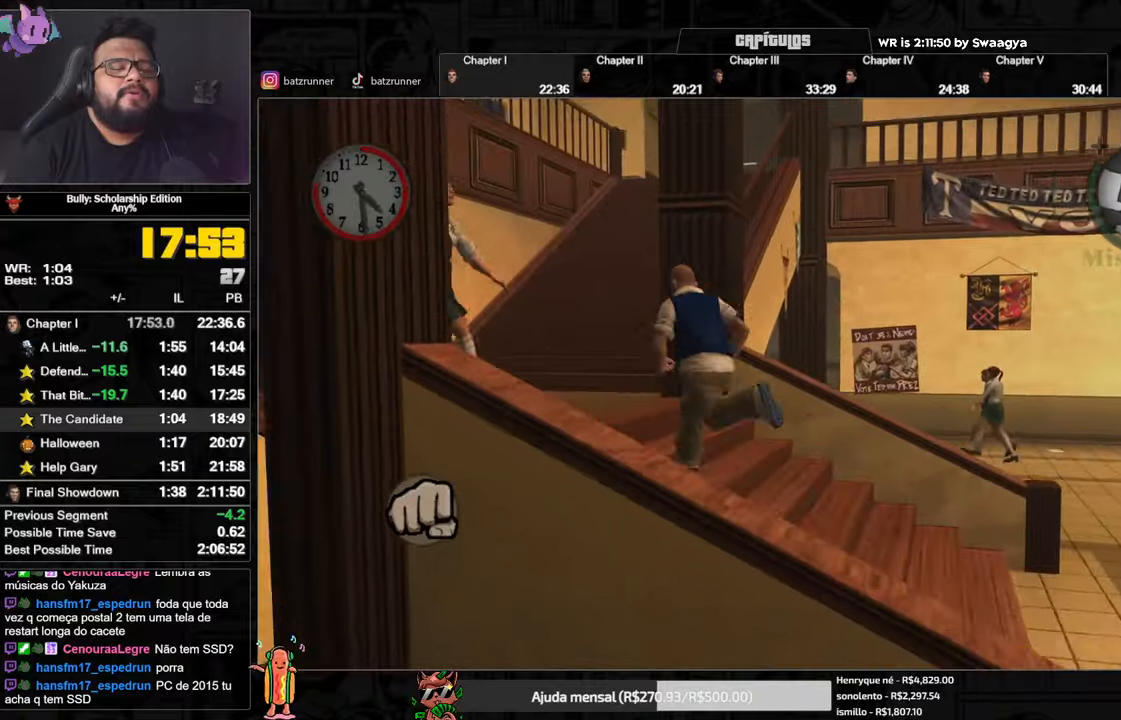
{"buttons": ["A"], "left_stick": "up", "right_stick": "center", "button_events": [[67, "A", "down"], [134, "A", "up"], [217, "A", "down"], [401, "A", "up"], [467, "A", "down"]]}